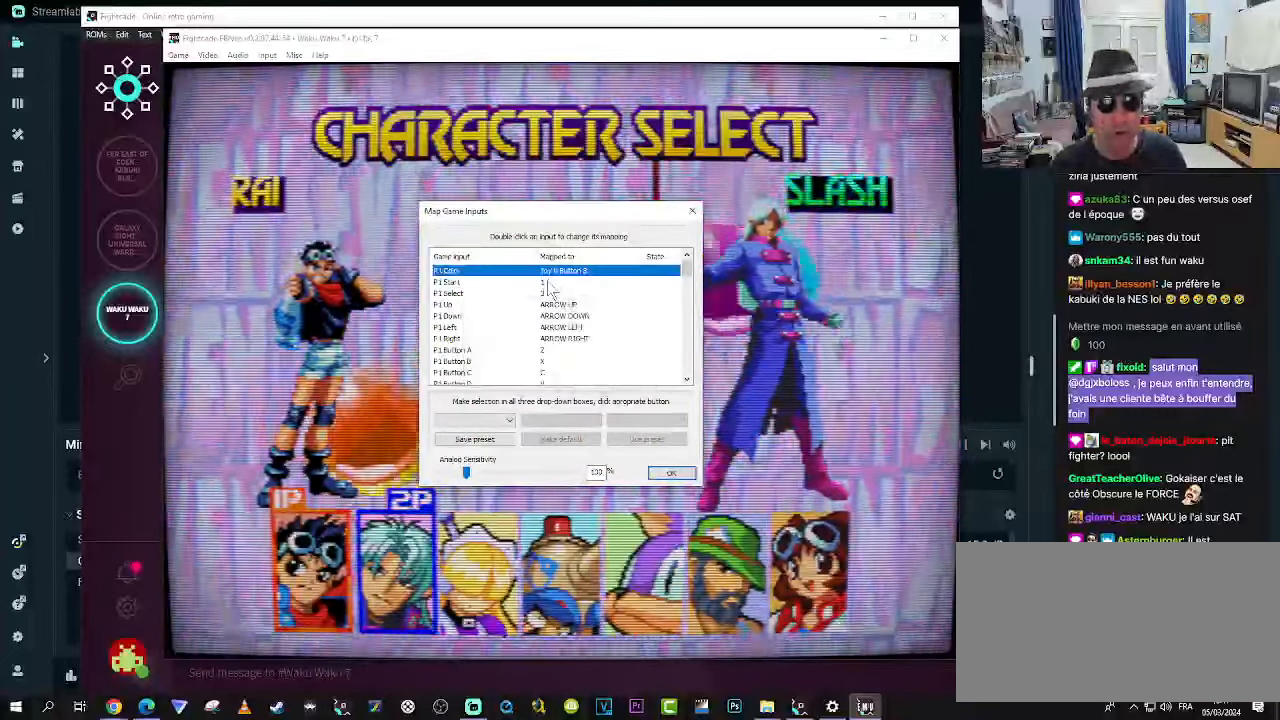
Gameplay with a controller (arcade stick); each line is a JSON object with the inputs held at the frame after it. "events" lists button and stick changes between this image and that frame as [ms after this image, input, new state], when the widget could be followed in between. Not read: L3 R3.
{"buttons": [], "left_stick": "center", "events": [[366, "START", "down"], [433, "START", "up"]]}
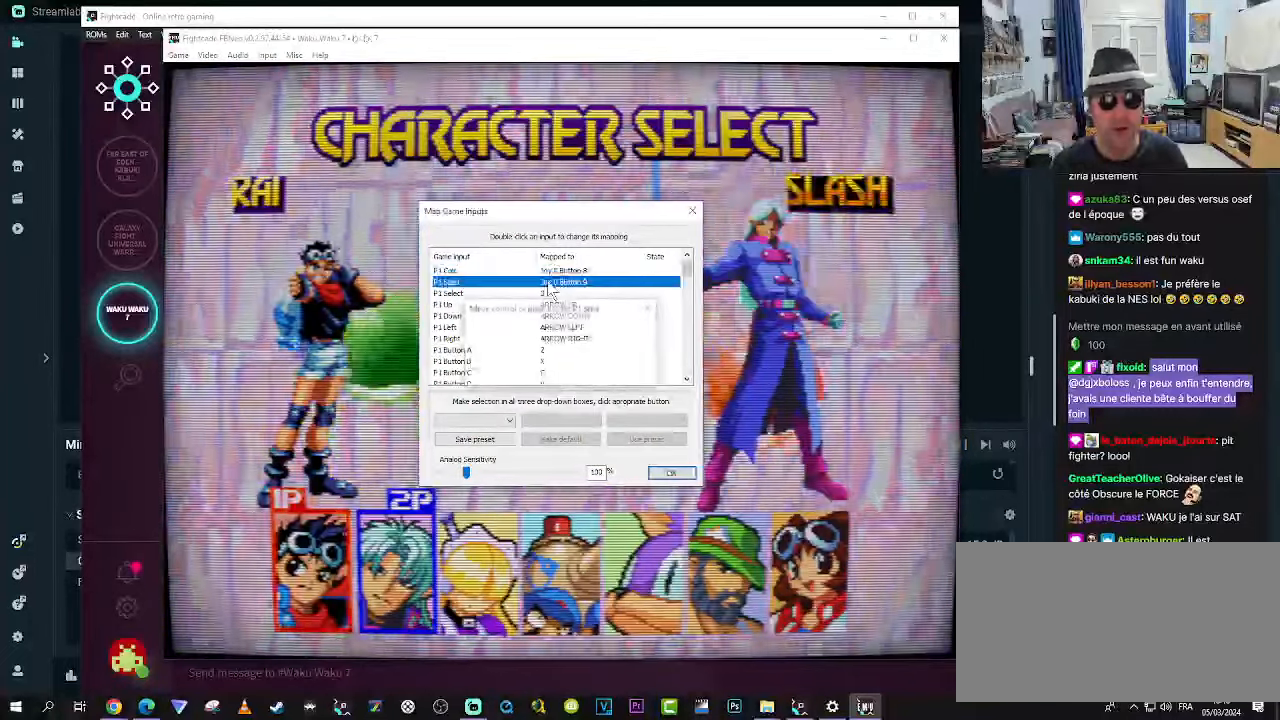
{"buttons": [], "left_stick": "center", "events": []}
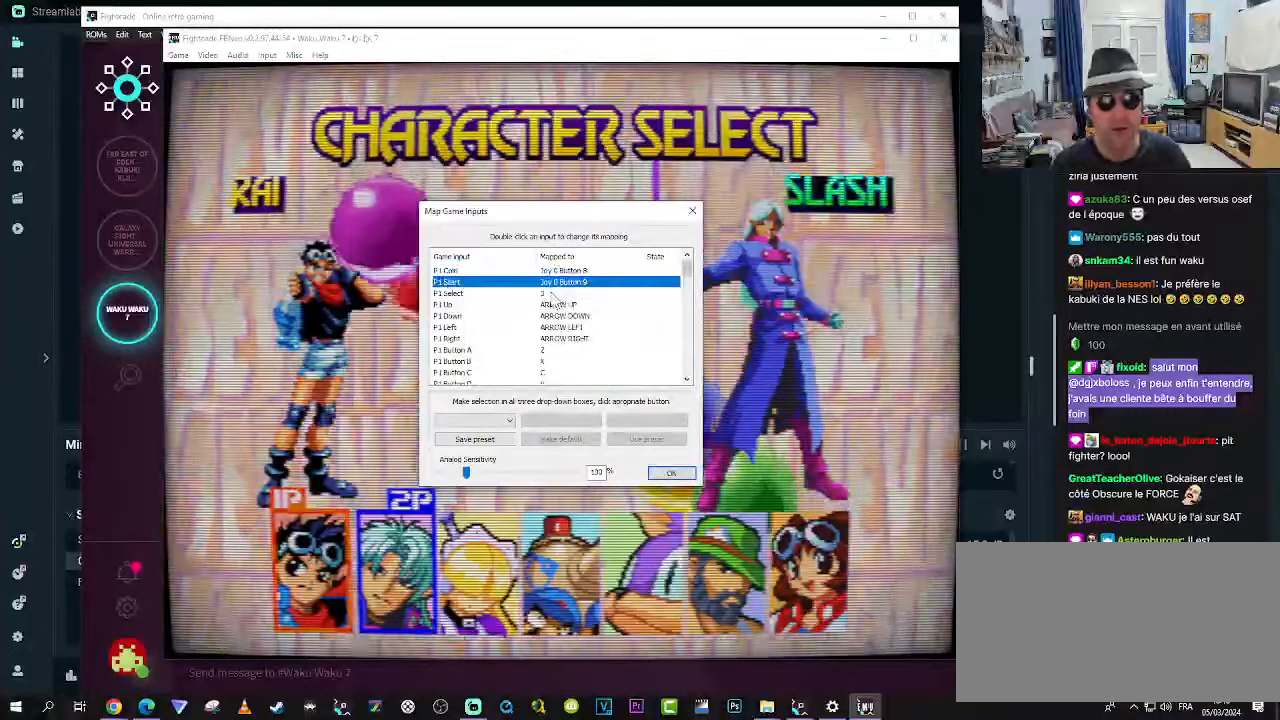
{"buttons": [], "left_stick": "center", "events": []}
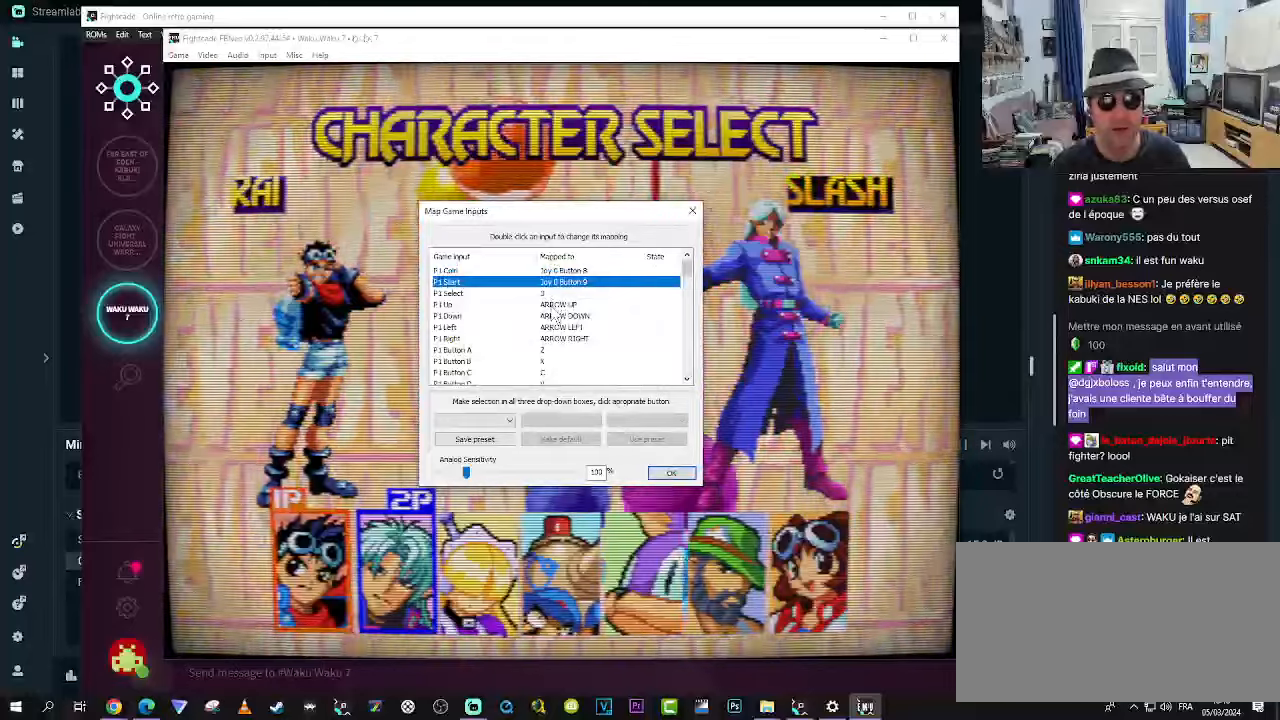
{"buttons": [], "left_stick": "center", "events": []}
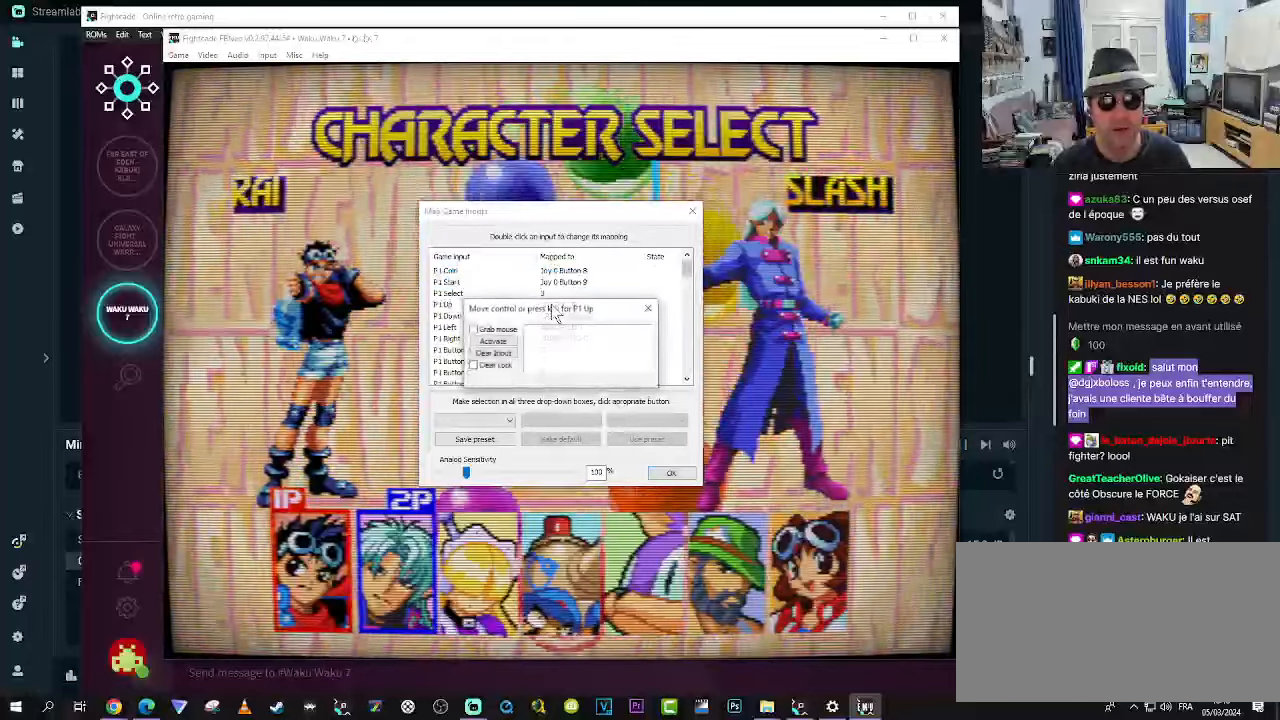
{"buttons": [], "left_stick": "center", "events": [[250, "left_stick", "up"], [417, "left_stick", "center"]]}
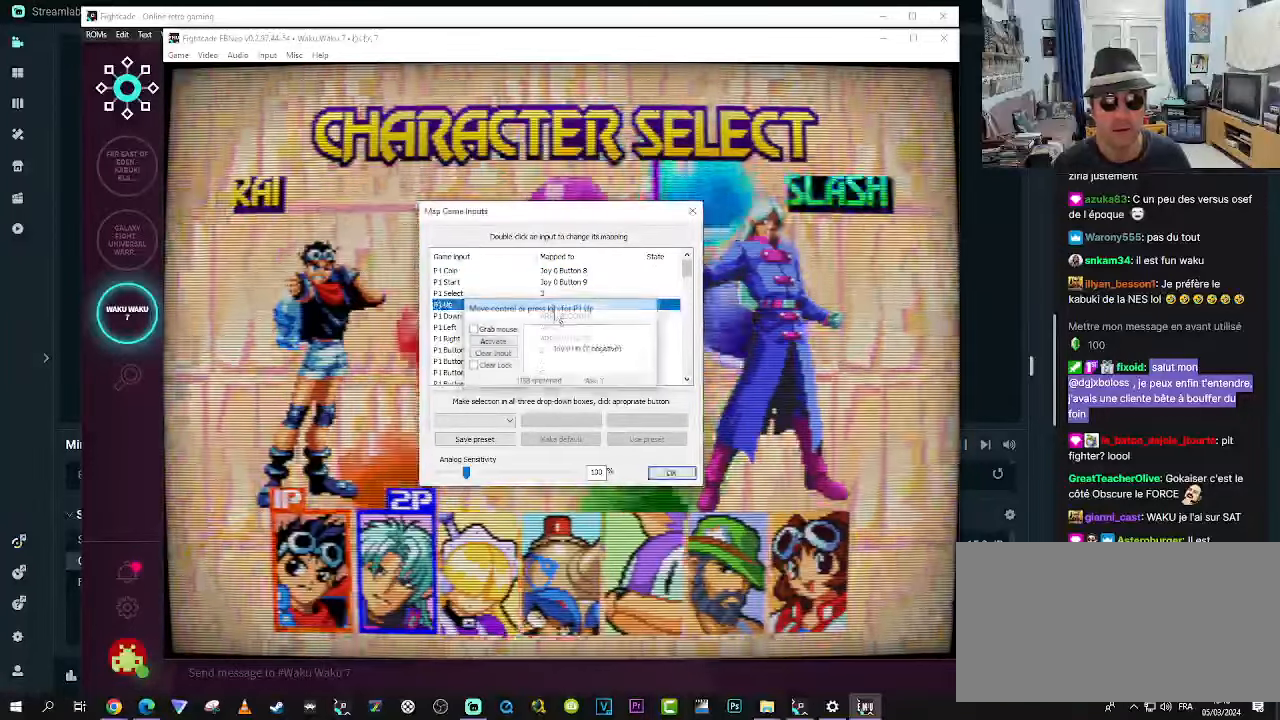
{"buttons": [], "left_stick": "center", "events": []}
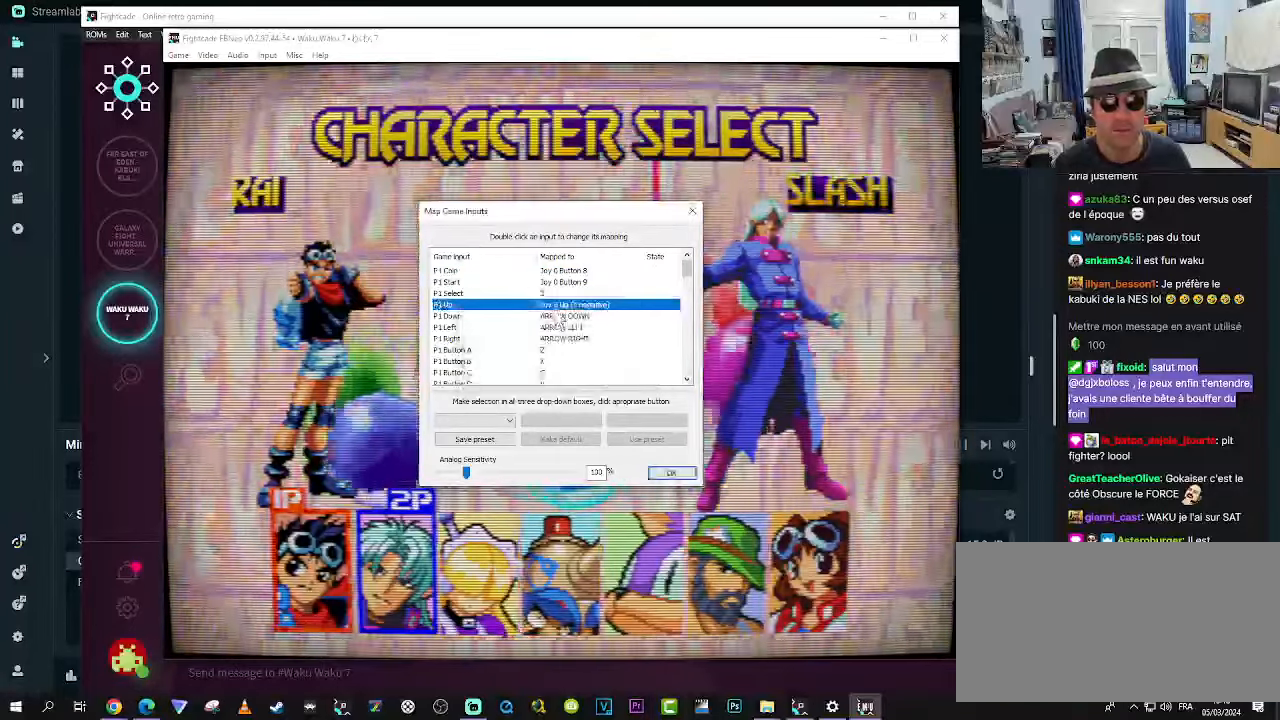
{"buttons": [], "left_stick": "center", "events": []}
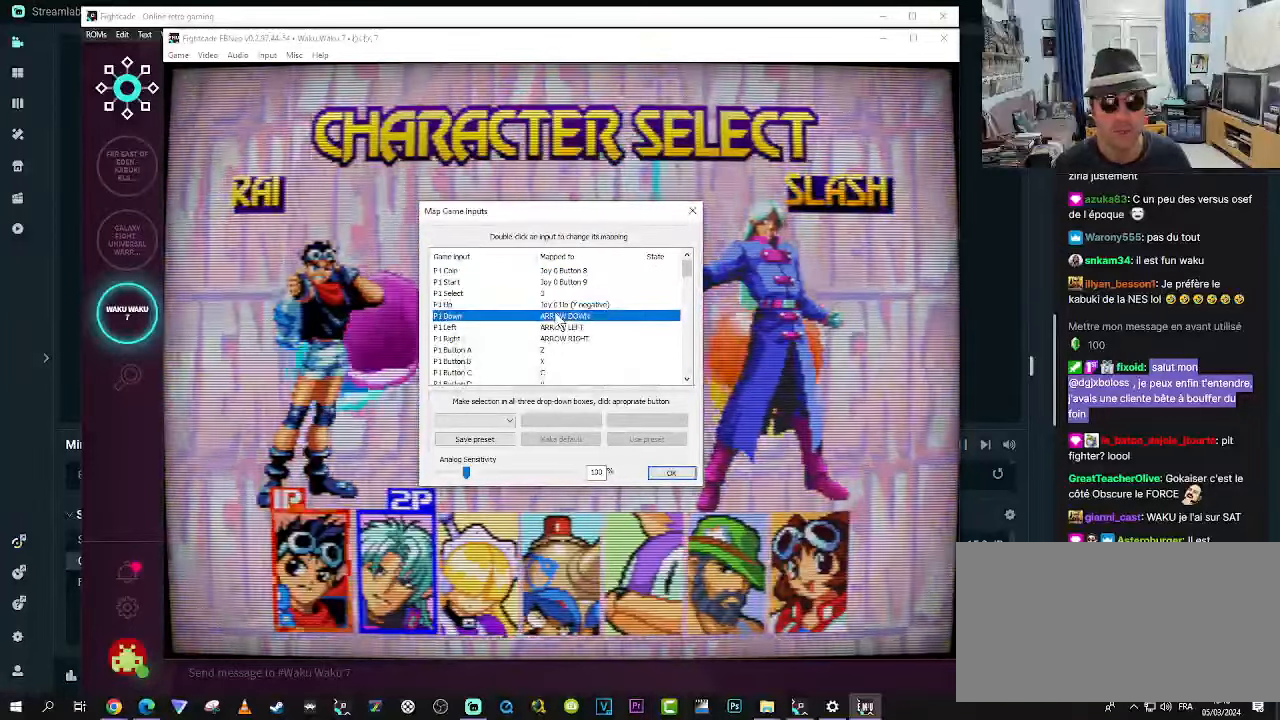
{"buttons": [], "left_stick": "center", "events": [[150, "left_stick", "down"], [317, "left_stick", "center"]]}
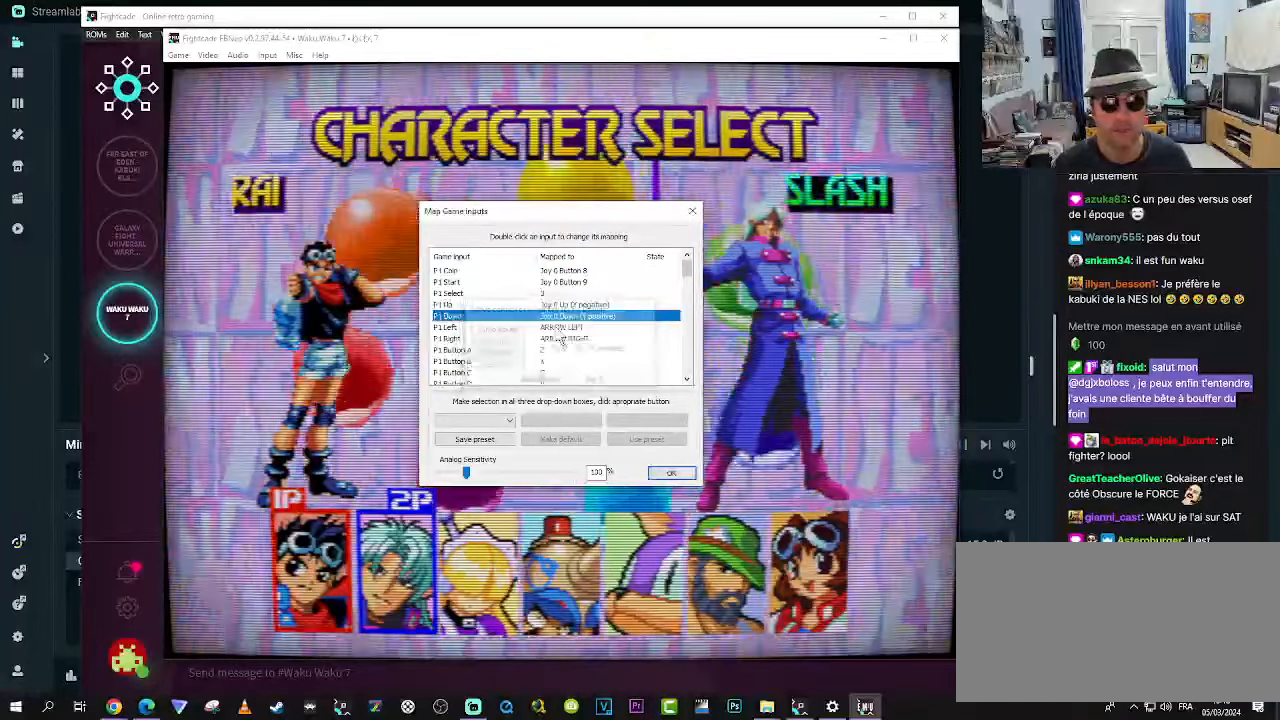
{"buttons": [], "left_stick": "center", "events": []}